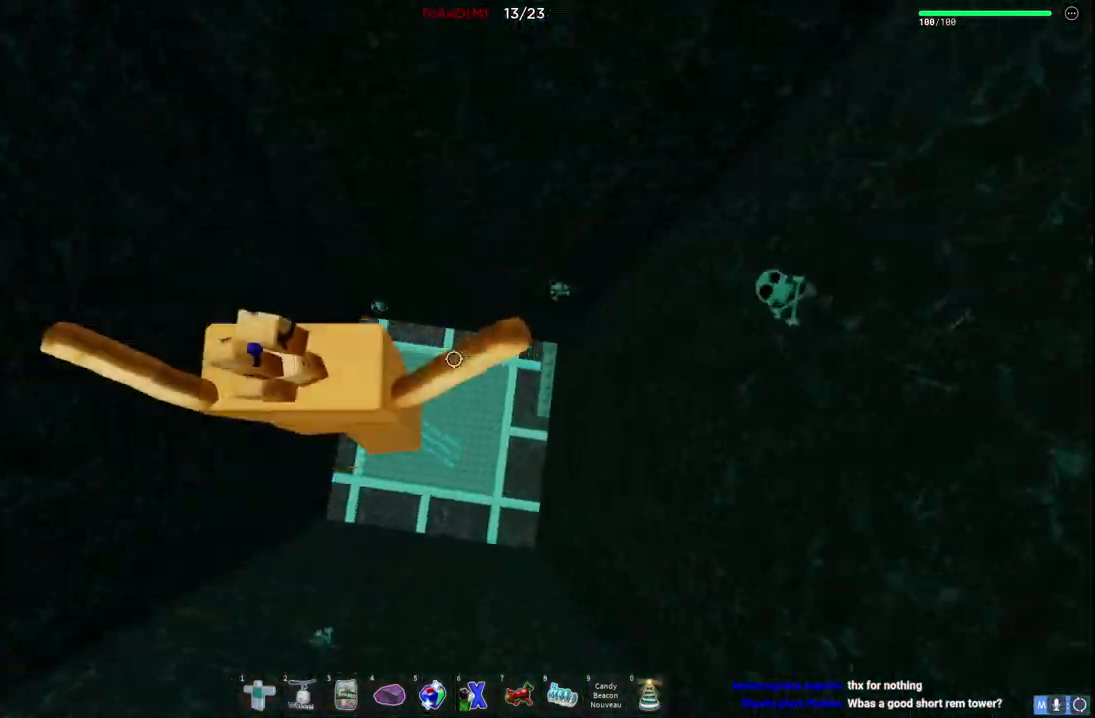
Gameplay with keyboard; each line is a JSON object with the keys held at the frame after it. "events" lists presses ("down") and releases ("up") of "a", "ctrl", "d", "e", "q", "s", "shift", "space" and "w" between this image and that frame as [ms after this image, input, new state], when the widget could be followed in between. No other keys are recorded. Mouse input is not recorded.
{"keys": [], "events": [[50, "w", "up"]]}
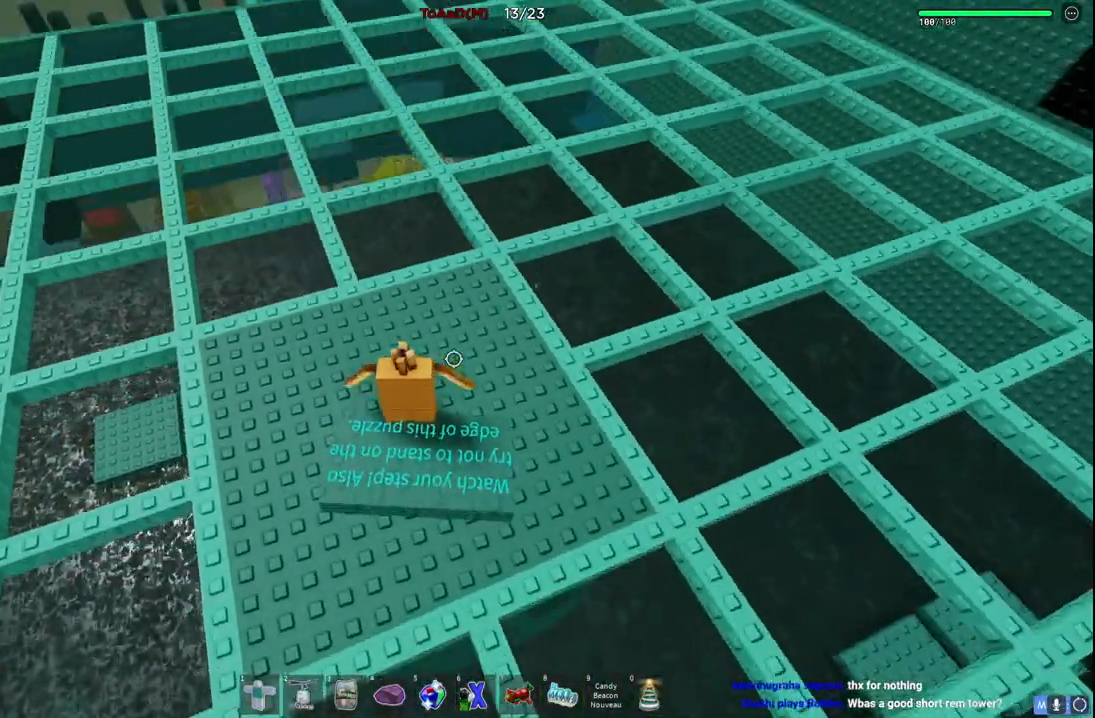
{"keys": ["a"], "events": [[484, "a", "down"]]}
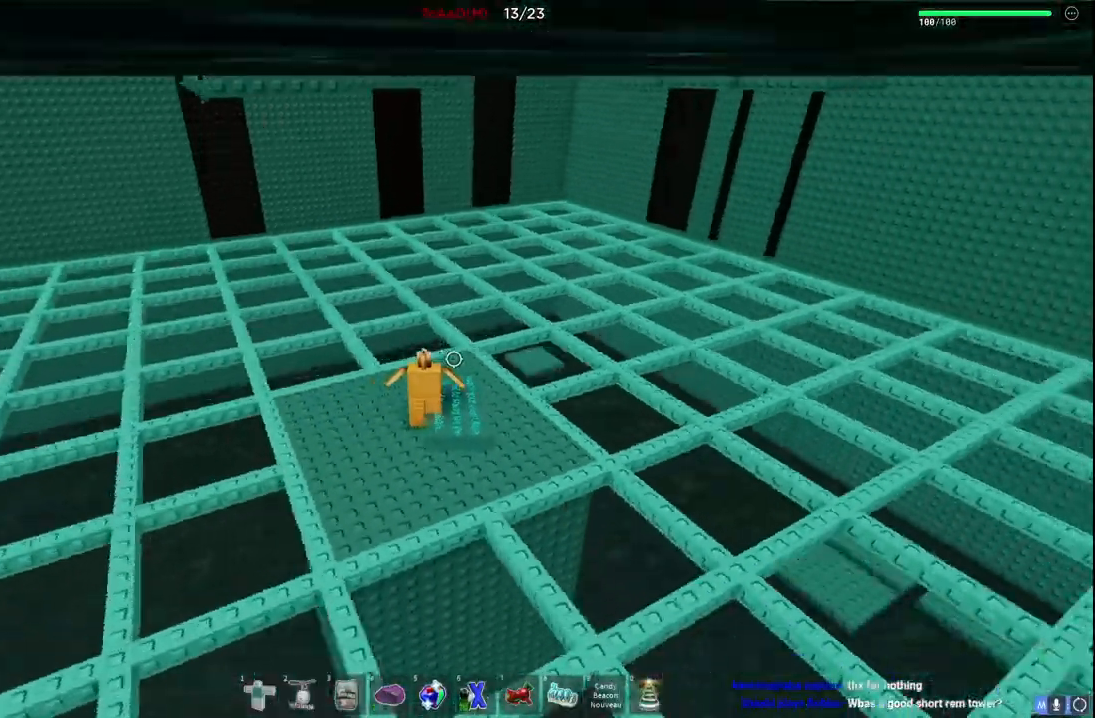
{"keys": [], "events": [[100, "a", "up"], [300, "shift", "down"], [384, "shift", "up"]]}
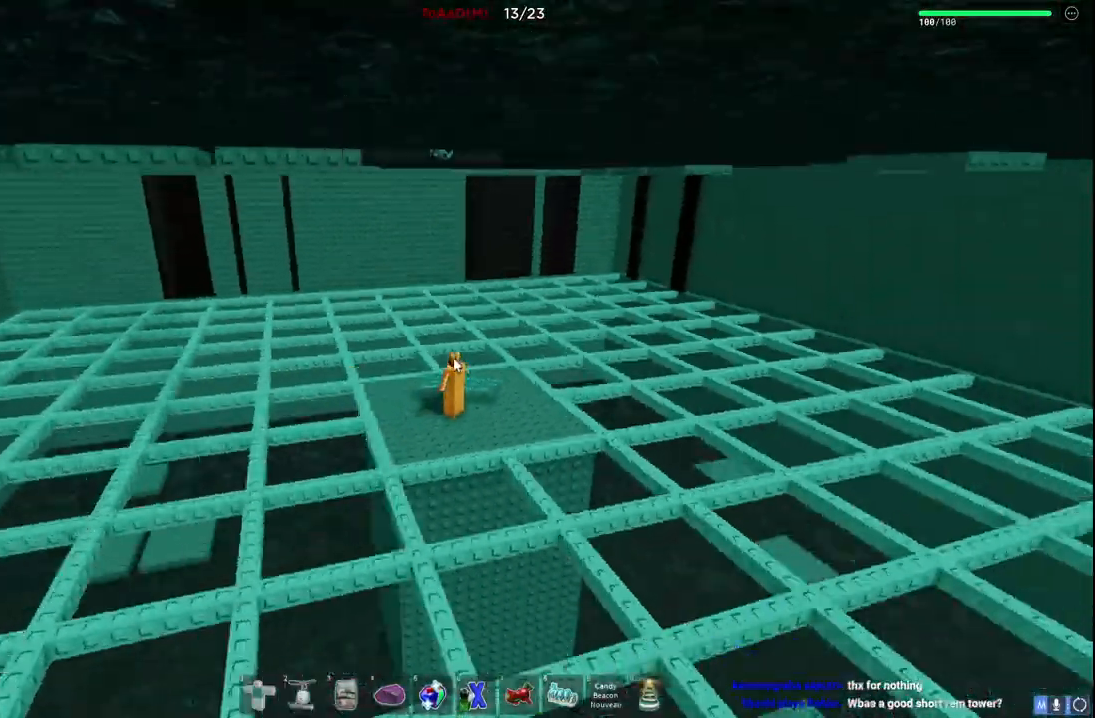
{"keys": [], "events": []}
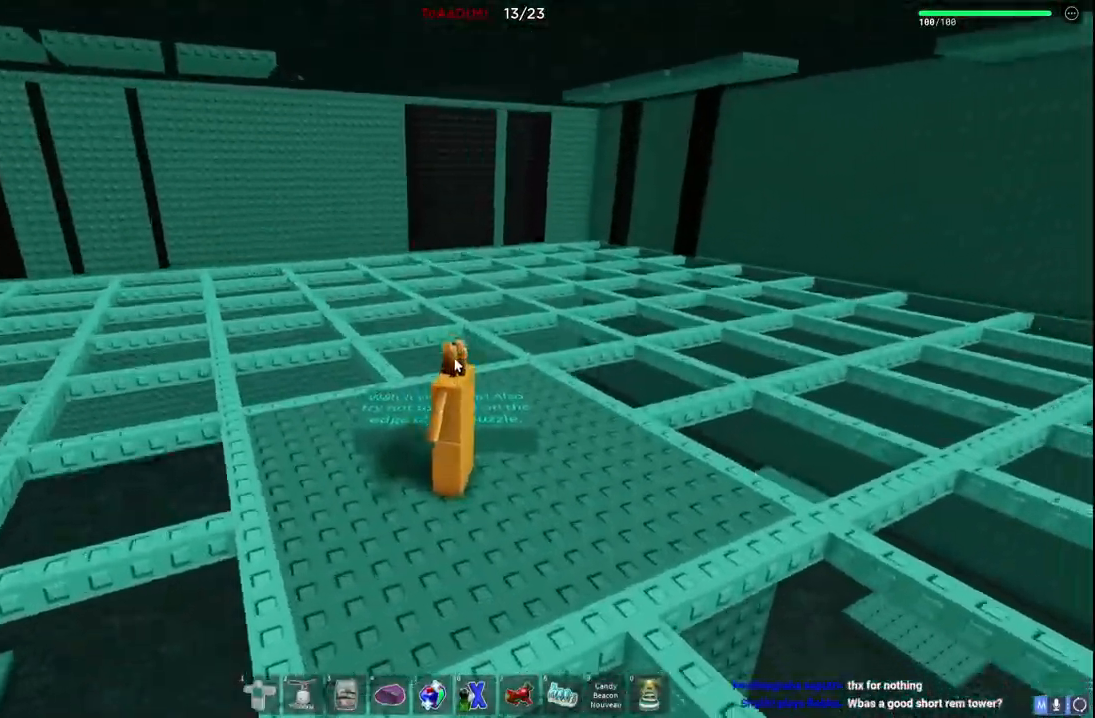
{"keys": [], "events": []}
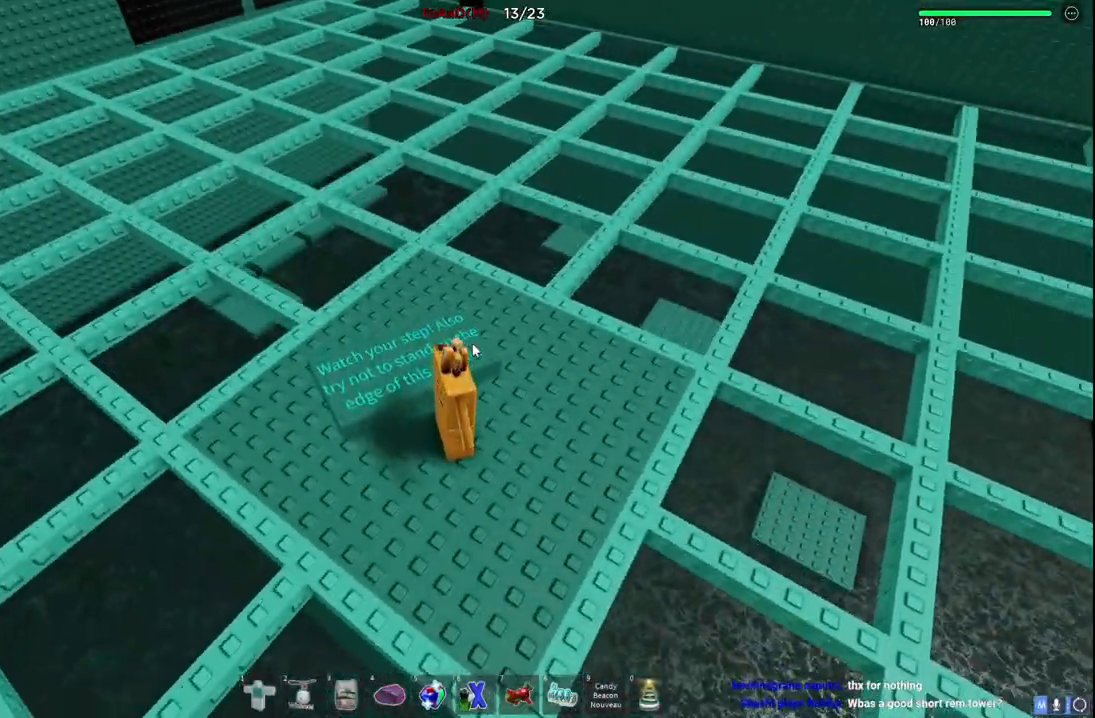
{"keys": [], "events": [[217, "w", "down"], [317, "d", "down"], [434, "d", "up"], [450, "w", "up"]]}
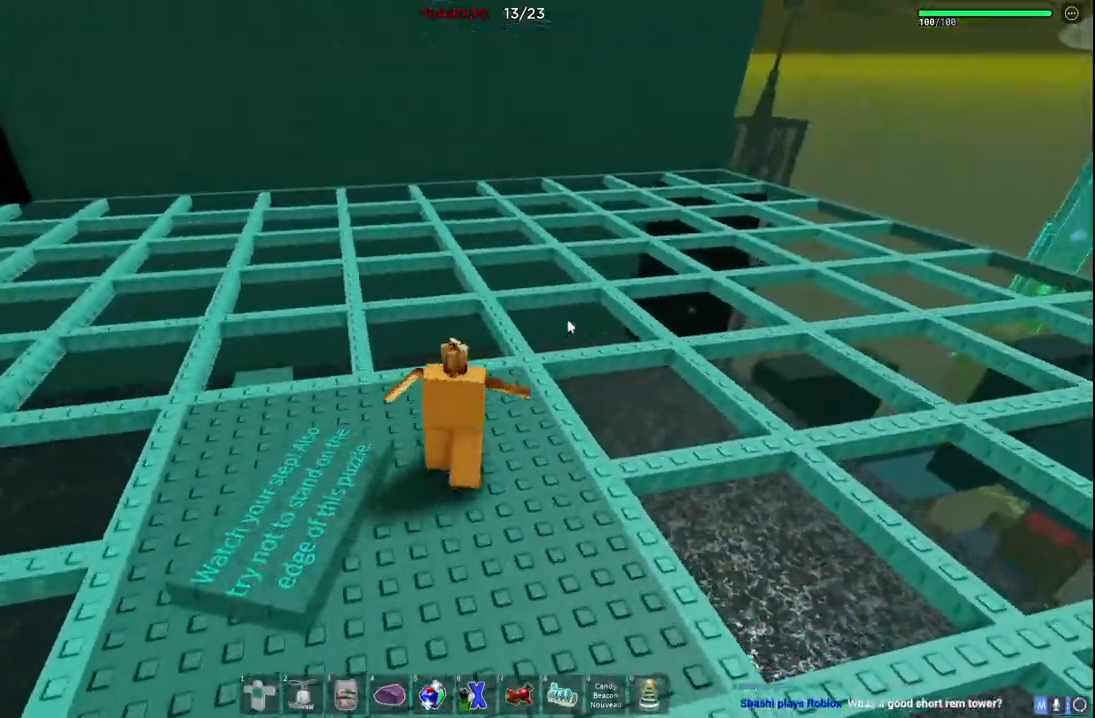
{"keys": [], "events": [[284, "d", "down"], [400, "d", "up"]]}
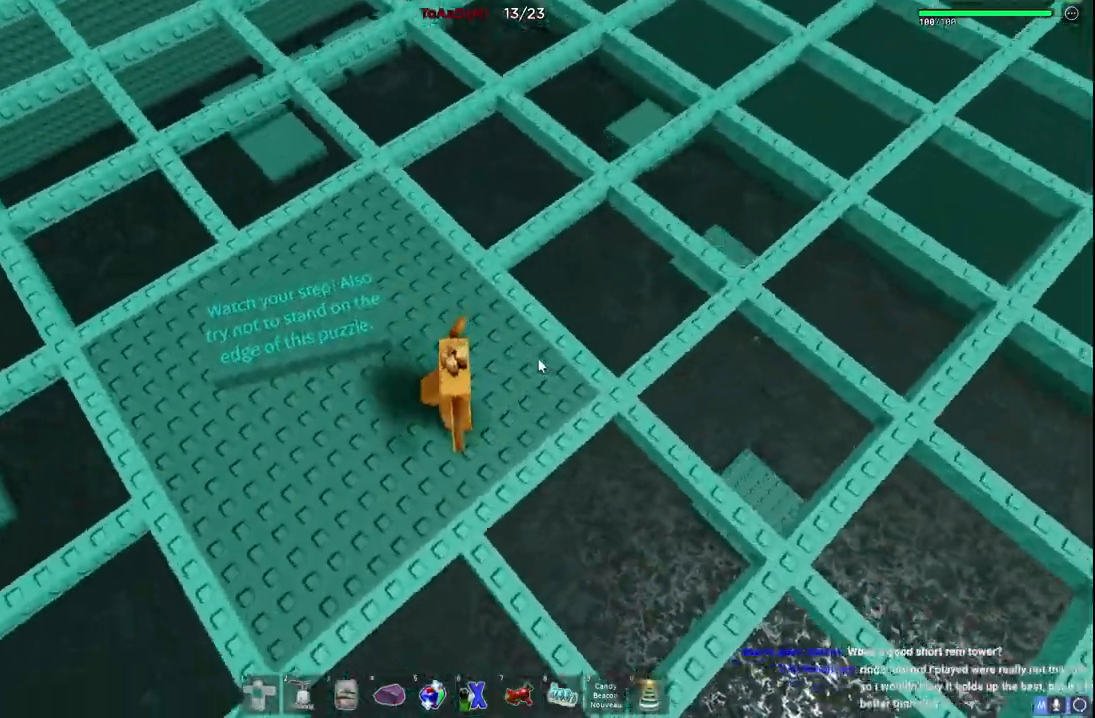
{"keys": ["a", "w"], "events": [[84, "d", "down"], [217, "d", "up"], [250, "shift", "down"], [384, "a", "down"], [400, "w", "down"], [417, "shift", "up"]]}
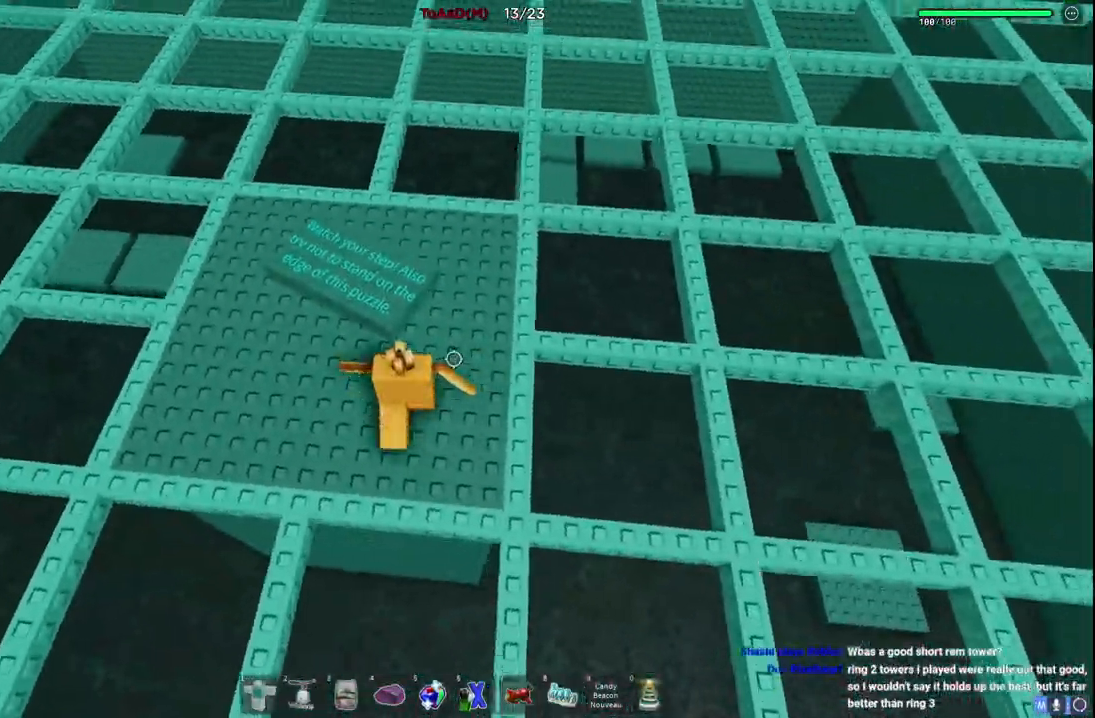
{"keys": ["d", "w"], "events": [[234, "a", "up"], [300, "d", "down"]]}
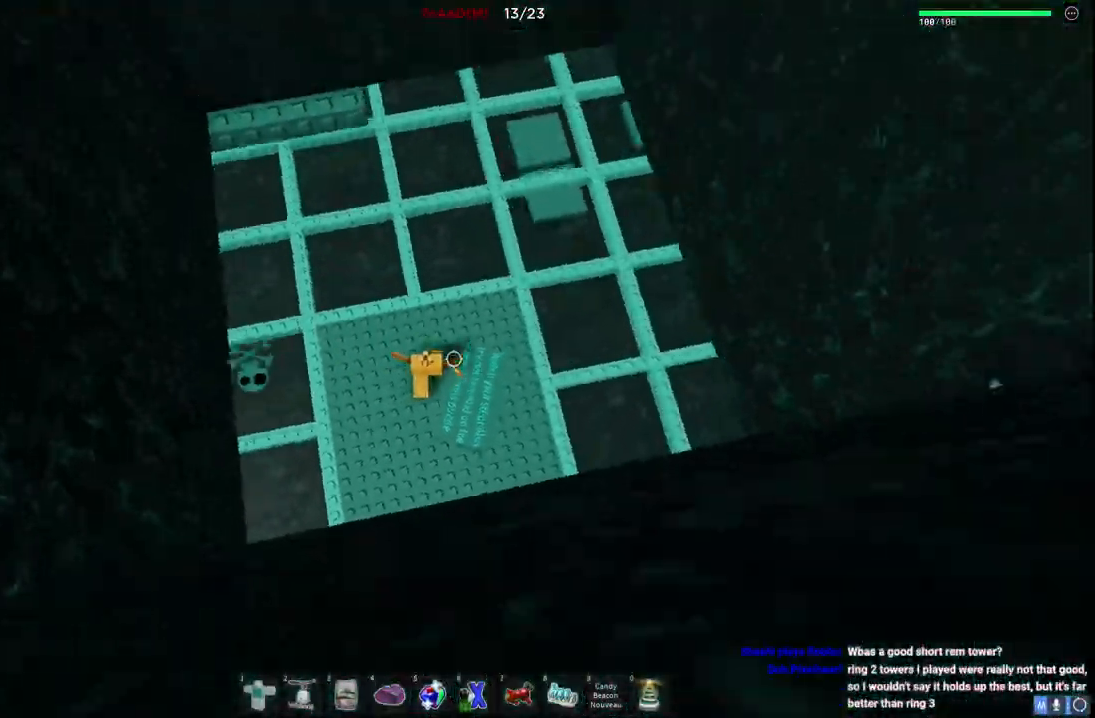
{"keys": ["a", "w"], "events": [[167, "w", "up"], [350, "d", "up"], [384, "a", "down"], [467, "w", "down"]]}
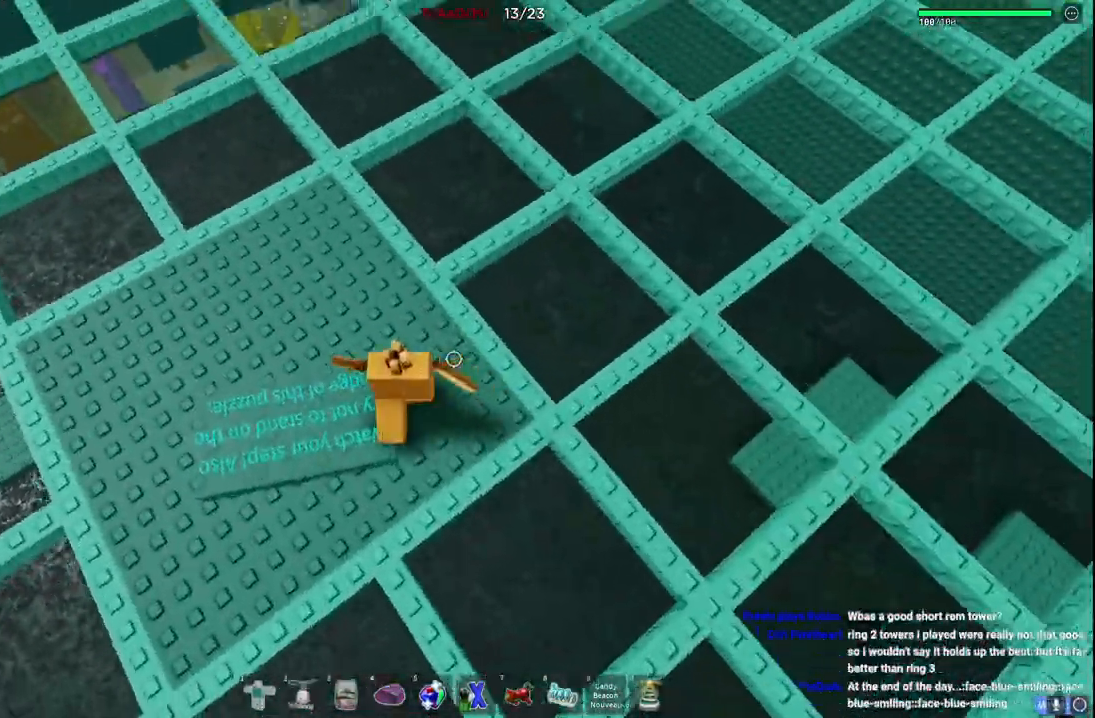
{"keys": [], "events": [[384, "w", "up"], [500, "a", "up"]]}
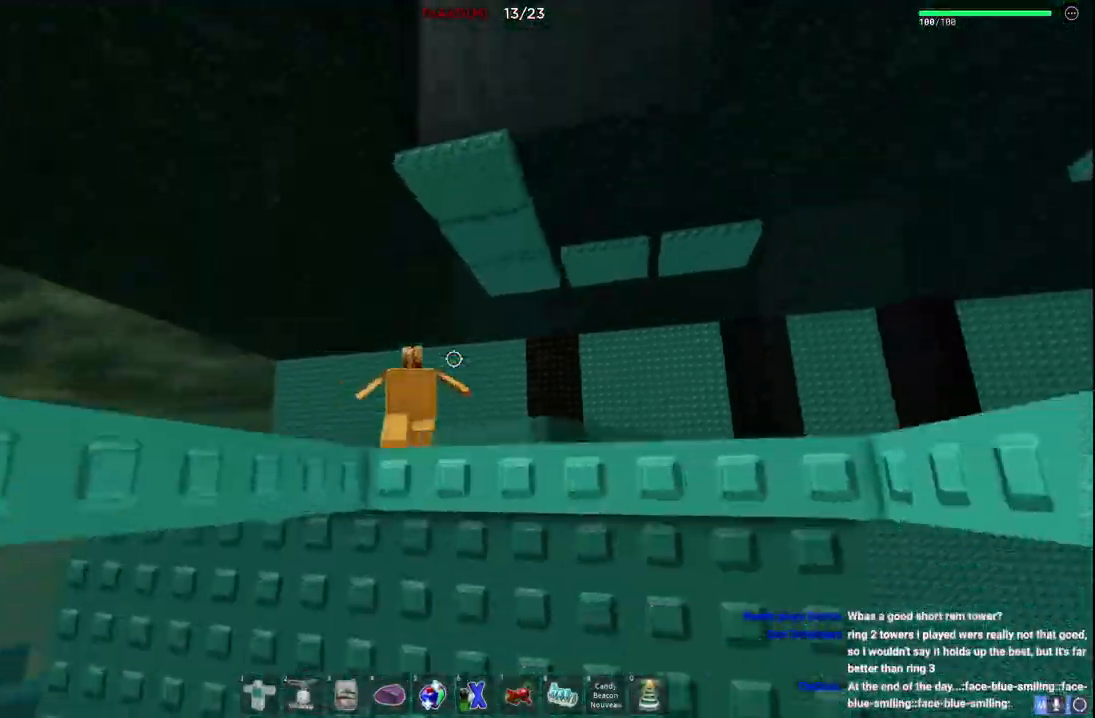
{"keys": [], "events": []}
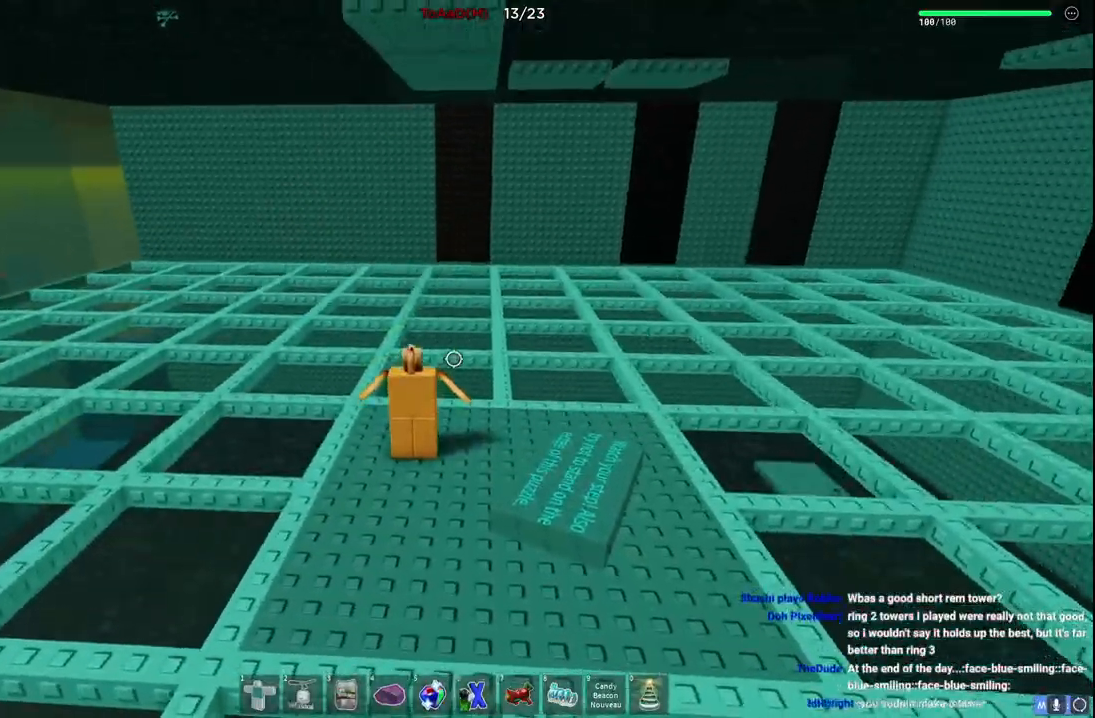
{"keys": ["w"], "events": [[67, "w", "down"]]}
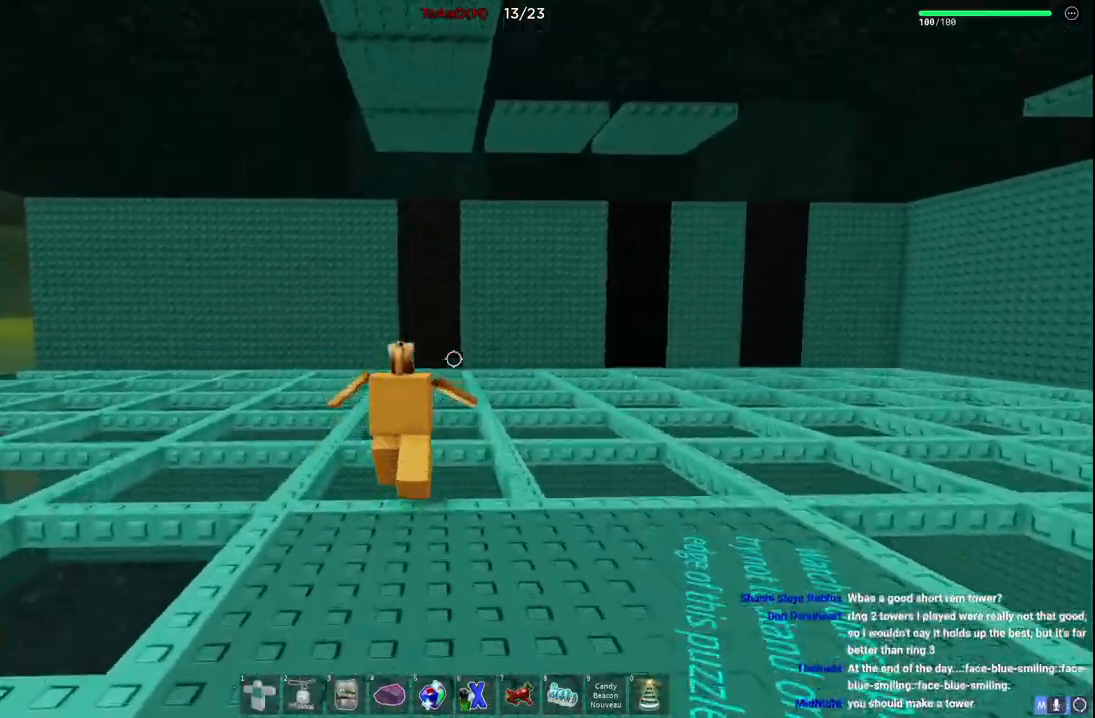
{"keys": ["a", "w"], "events": [[467, "a", "down"]]}
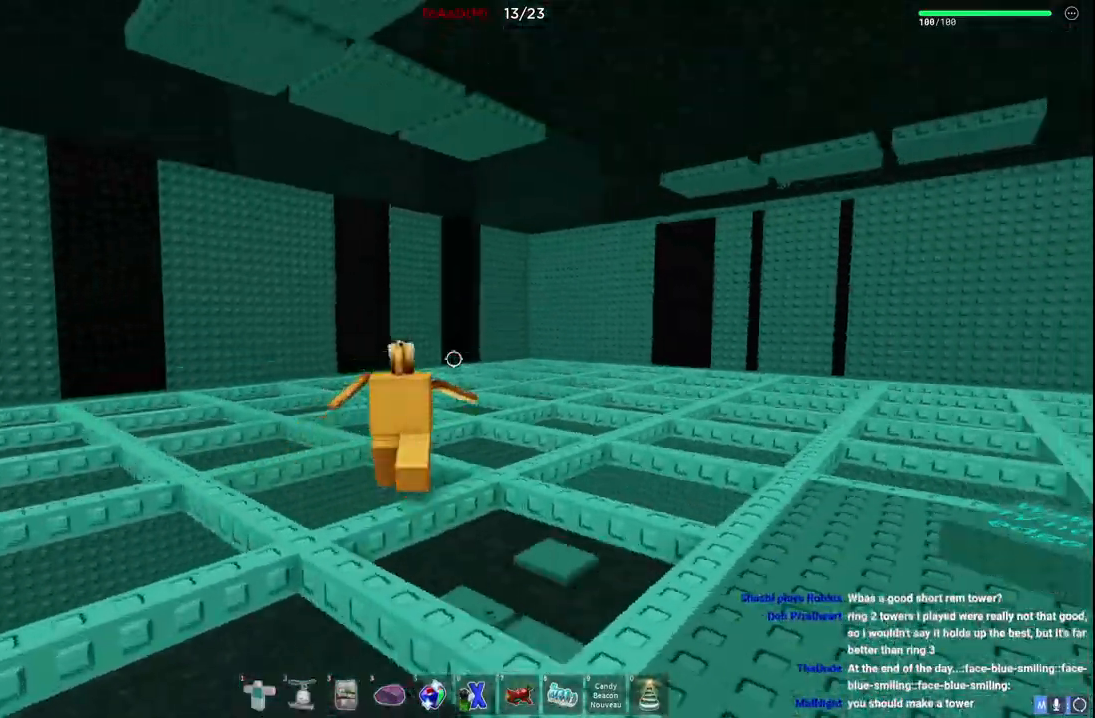
{"keys": ["a"], "events": [[150, "w", "up"]]}
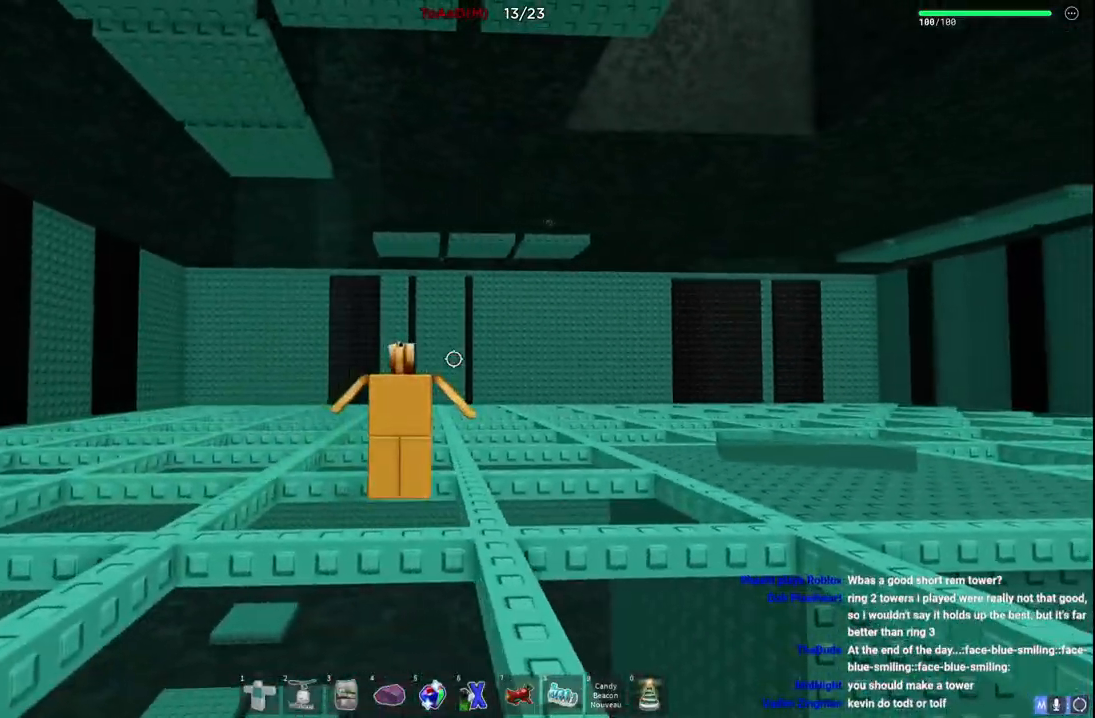
{"keys": ["a"], "events": [[100, "a", "up"], [400, "a", "down"]]}
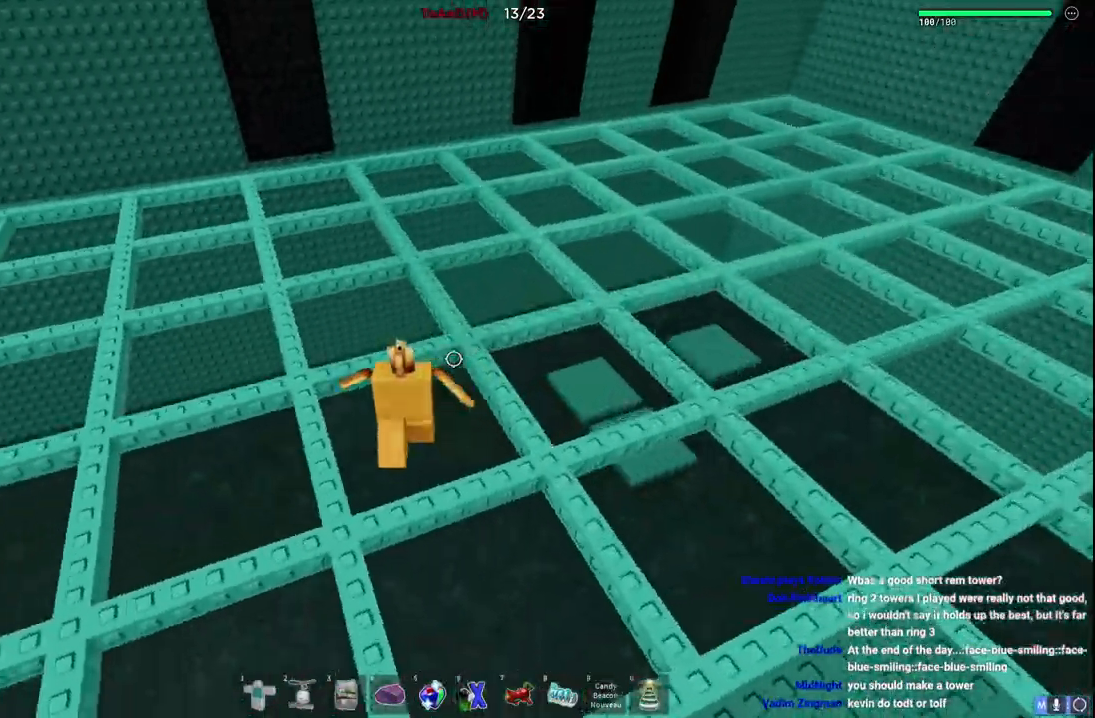
{"keys": ["a", "w"], "events": [[250, "space", "down"], [450, "space", "up"], [484, "w", "down"]]}
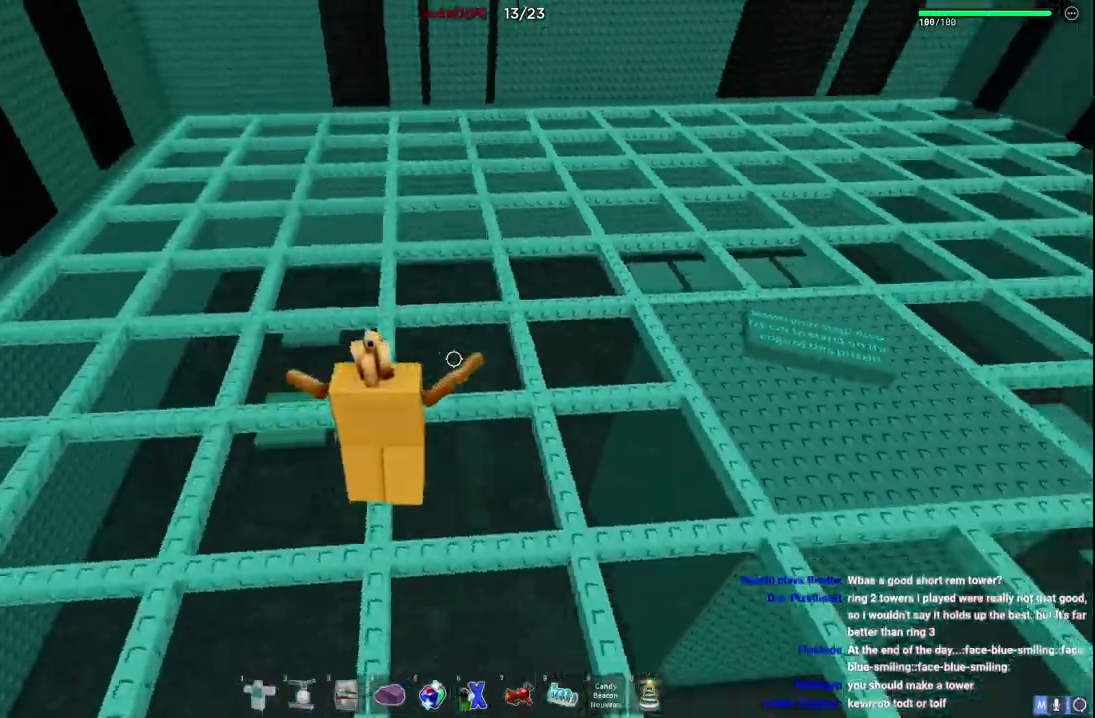
{"keys": [], "events": [[334, "w", "up"], [484, "a", "up"]]}
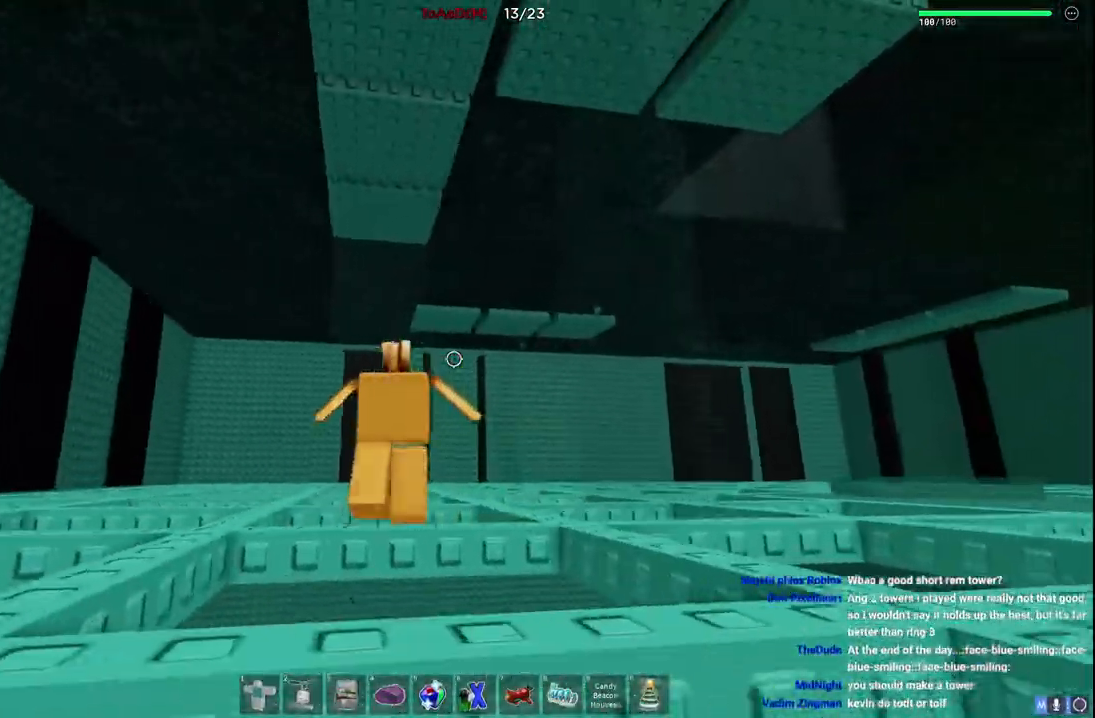
{"keys": ["w"], "events": [[217, "w", "down"]]}
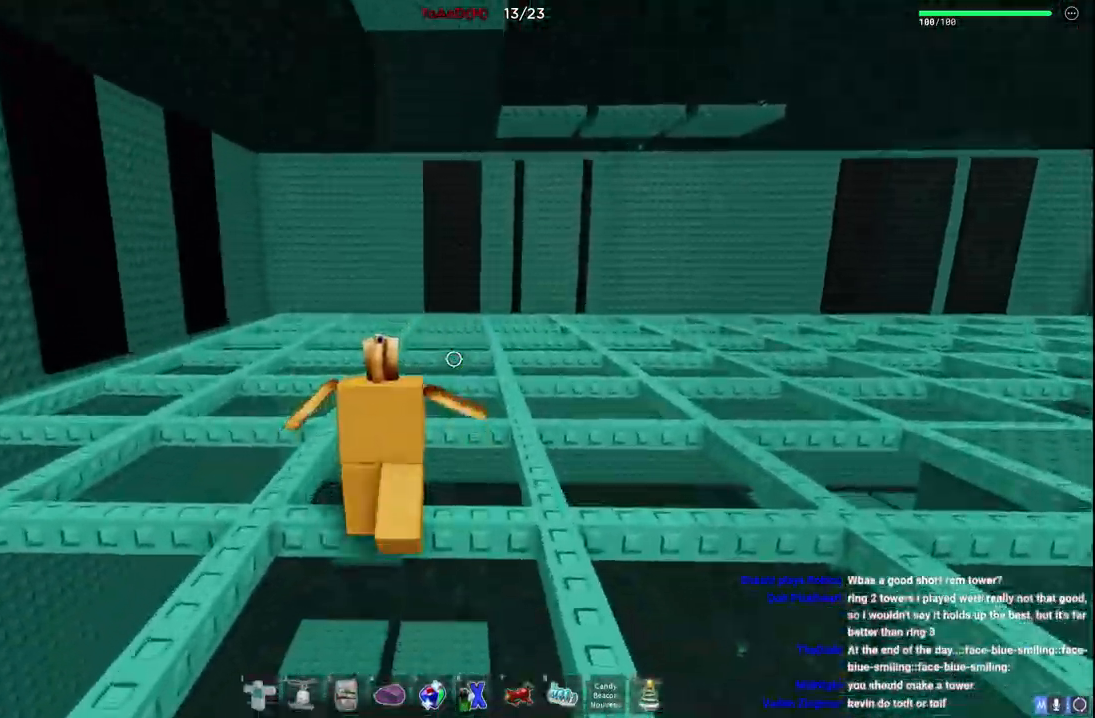
{"keys": ["d"], "events": [[300, "d", "down"], [484, "w", "up"]]}
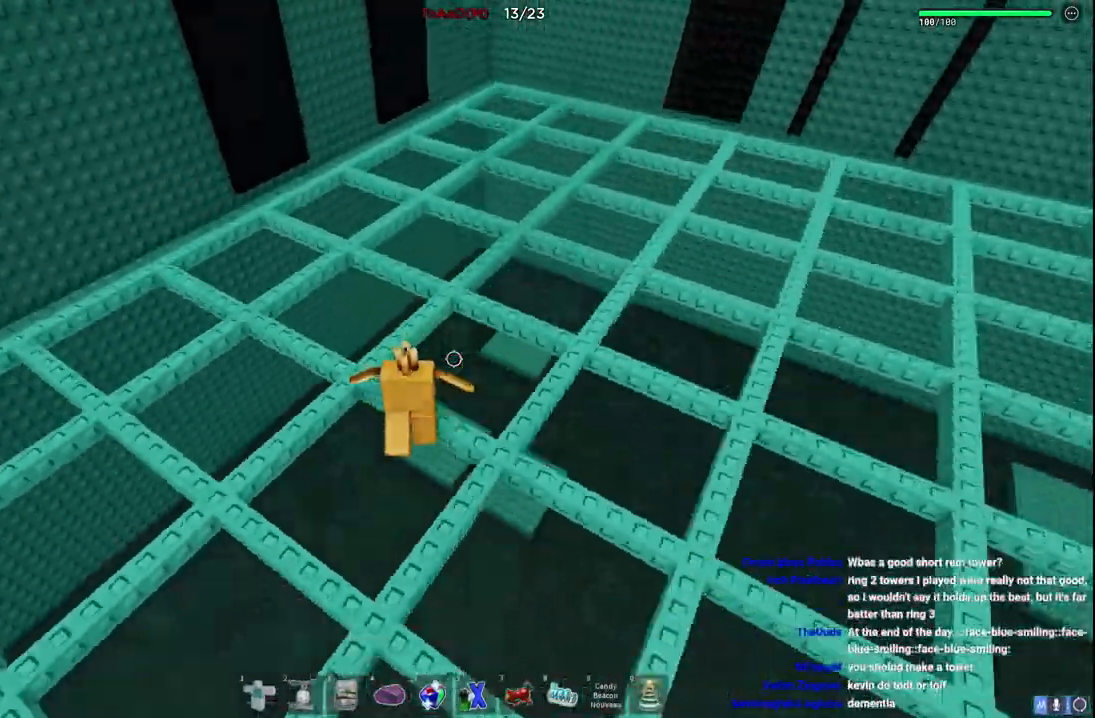
{"keys": [], "events": [[34, "d", "up"]]}
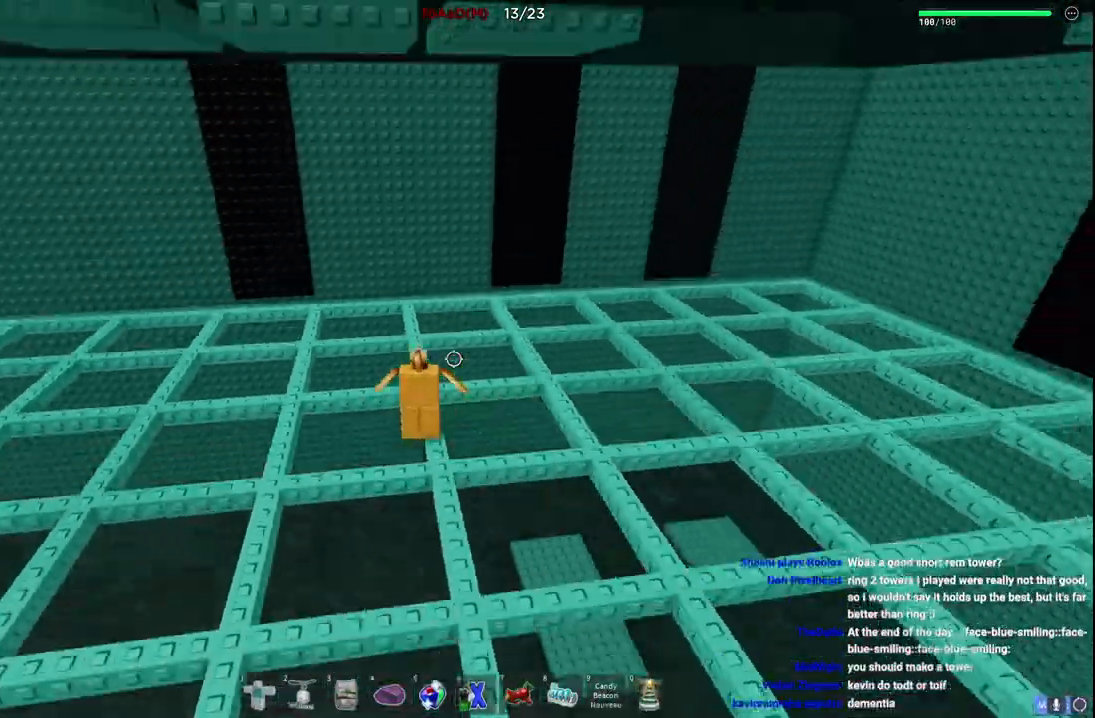
{"keys": [], "events": []}
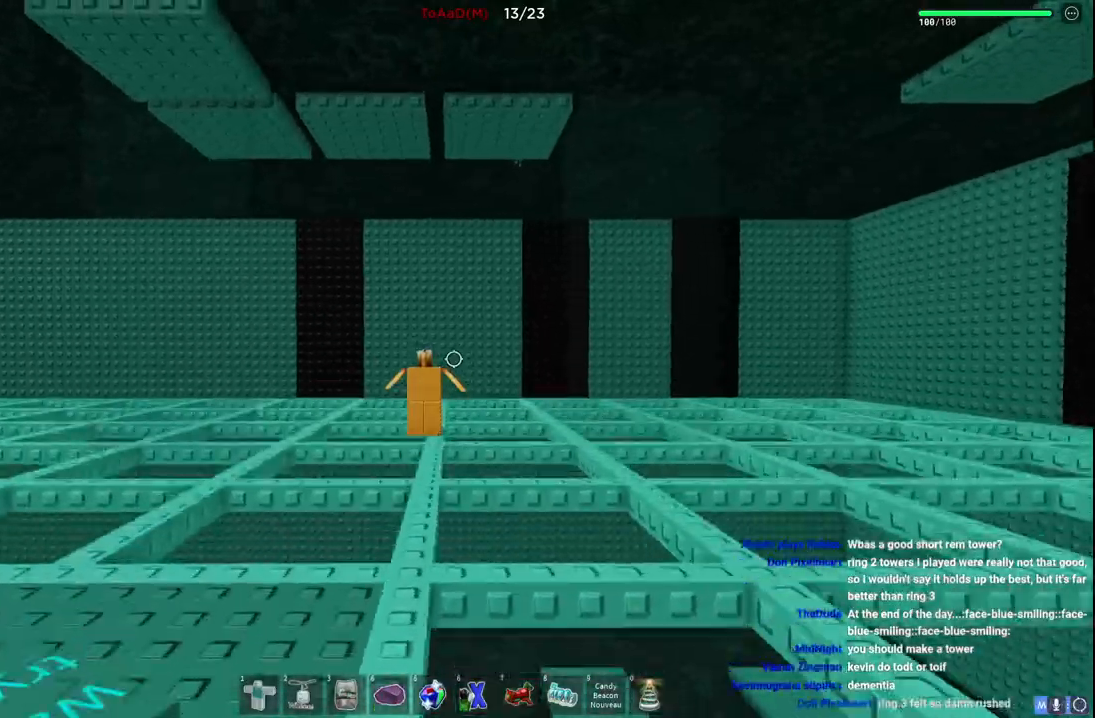
{"keys": ["d"], "events": [[84, "d", "down"]]}
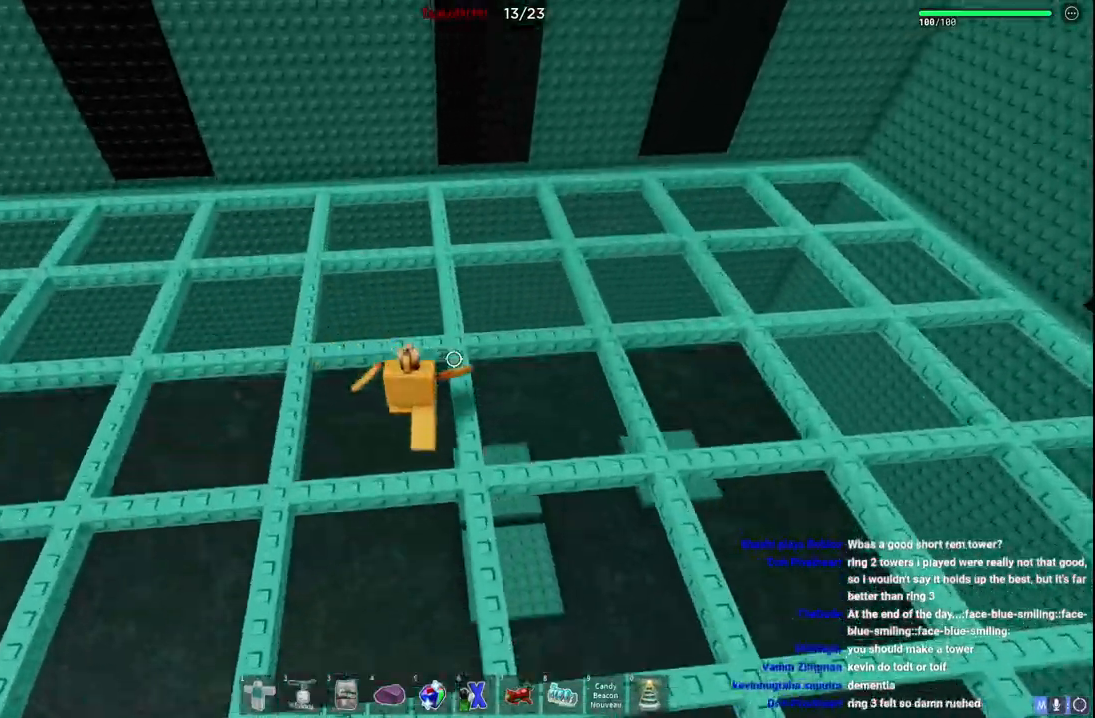
{"keys": ["a", "w"], "events": [[84, "d", "up"], [317, "a", "down"], [367, "w", "down"]]}
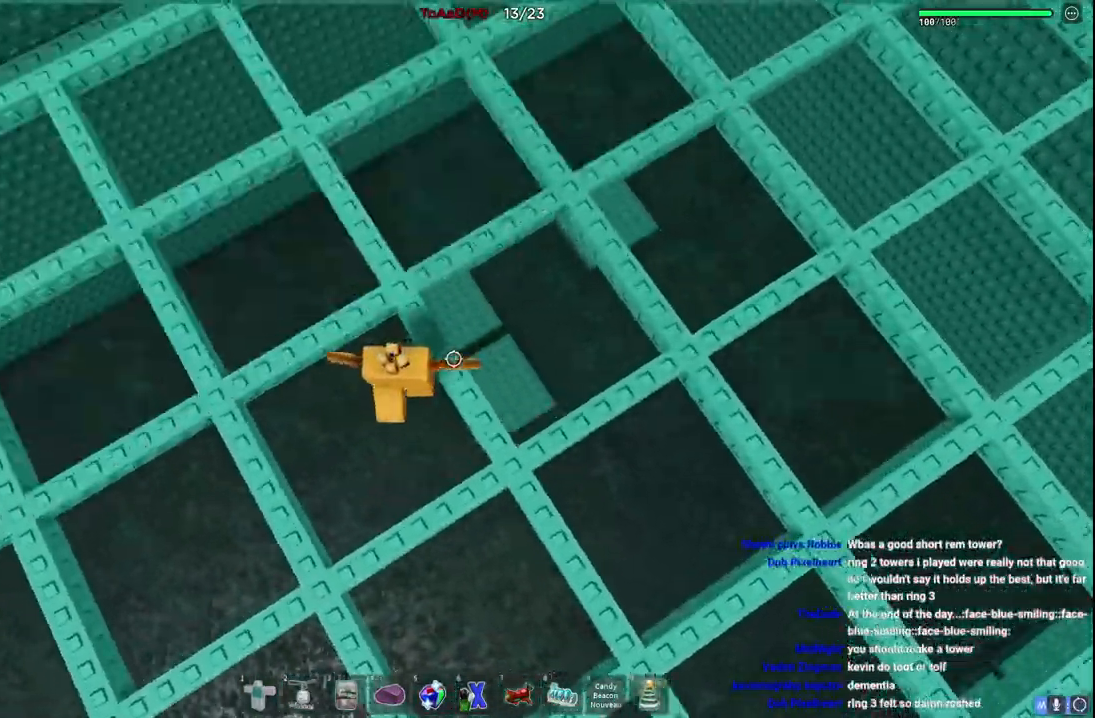
{"keys": ["w"], "events": [[50, "space", "down"], [200, "a", "up"], [250, "space", "up"]]}
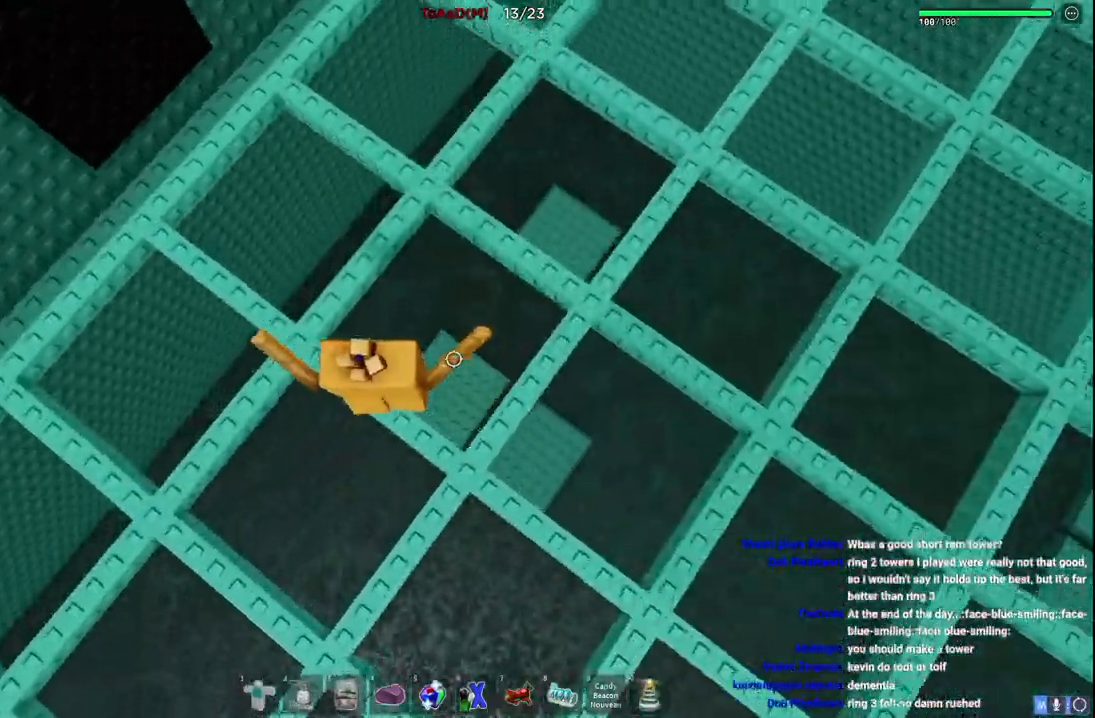
{"keys": [], "events": [[50, "d", "down"], [200, "w", "up"], [234, "d", "up"]]}
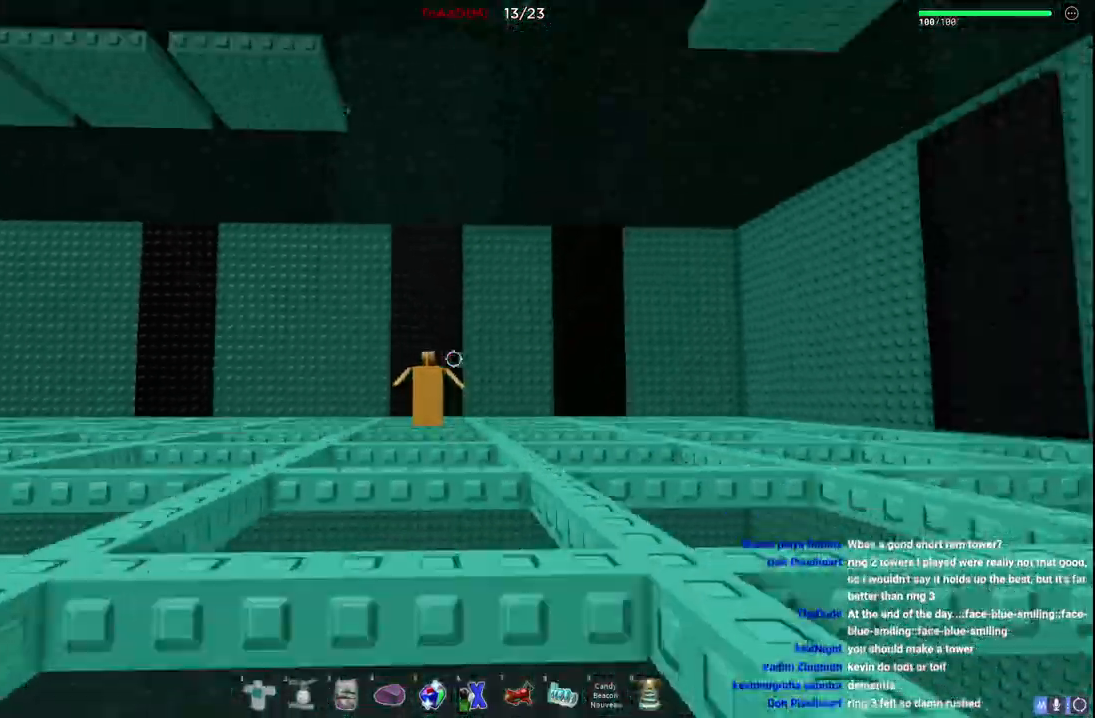
{"keys": [], "events": []}
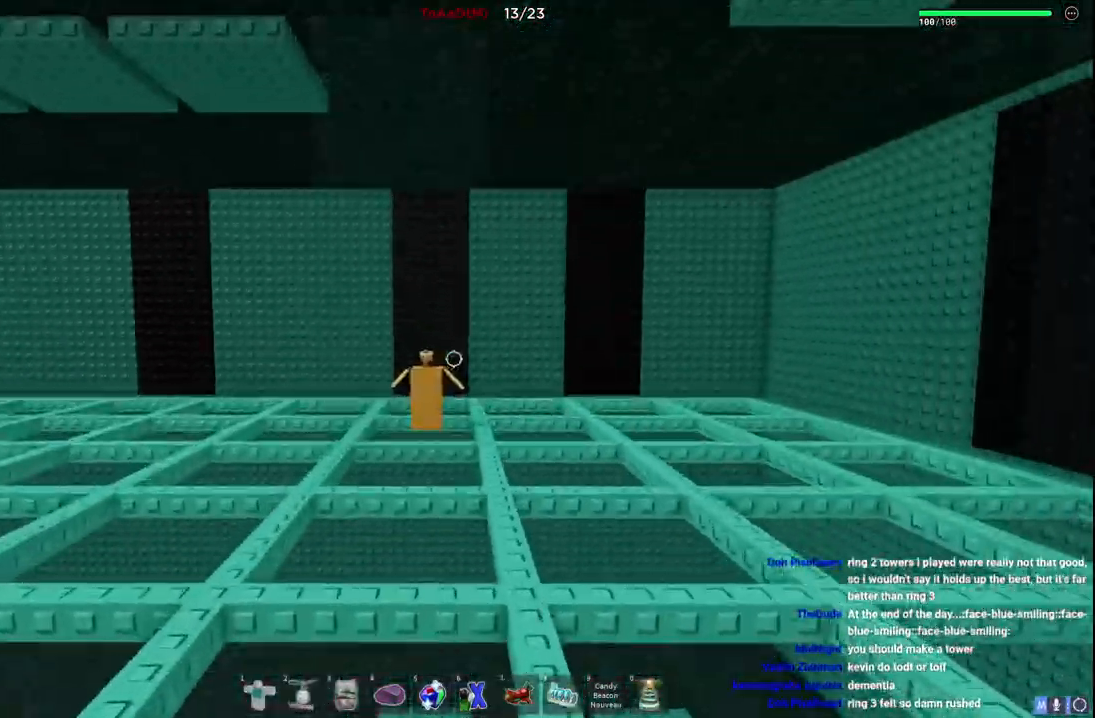
{"keys": ["d", "space"], "events": [[284, "d", "down"], [500, "space", "down"]]}
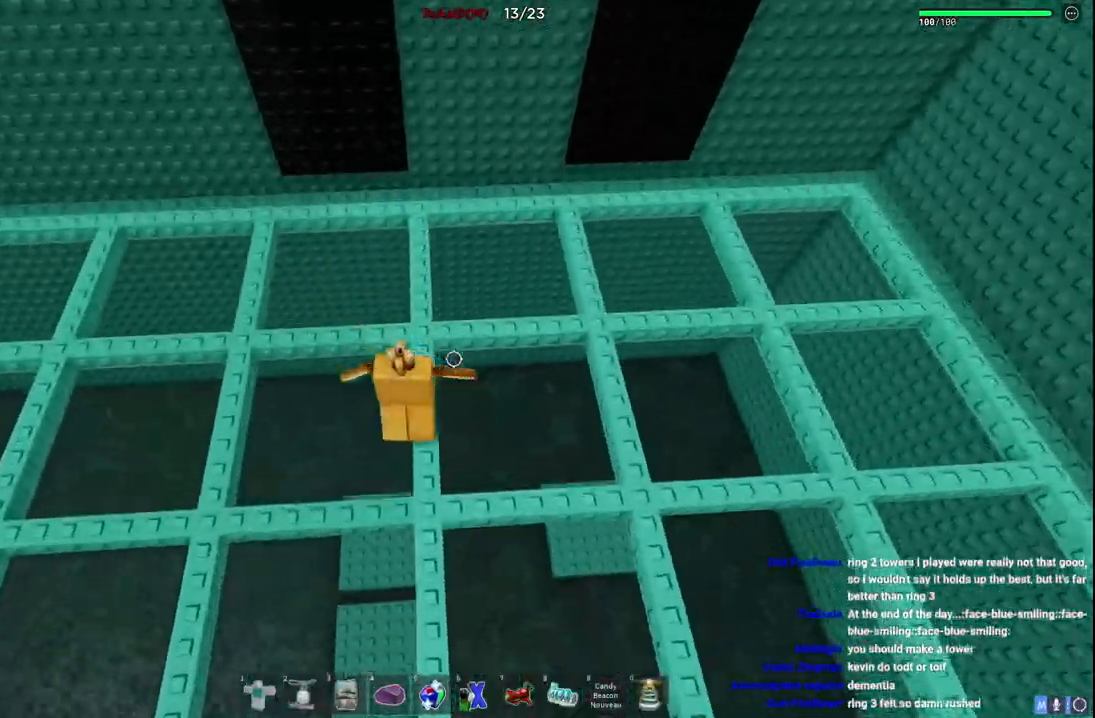
{"keys": ["d"], "events": [[350, "space", "up"]]}